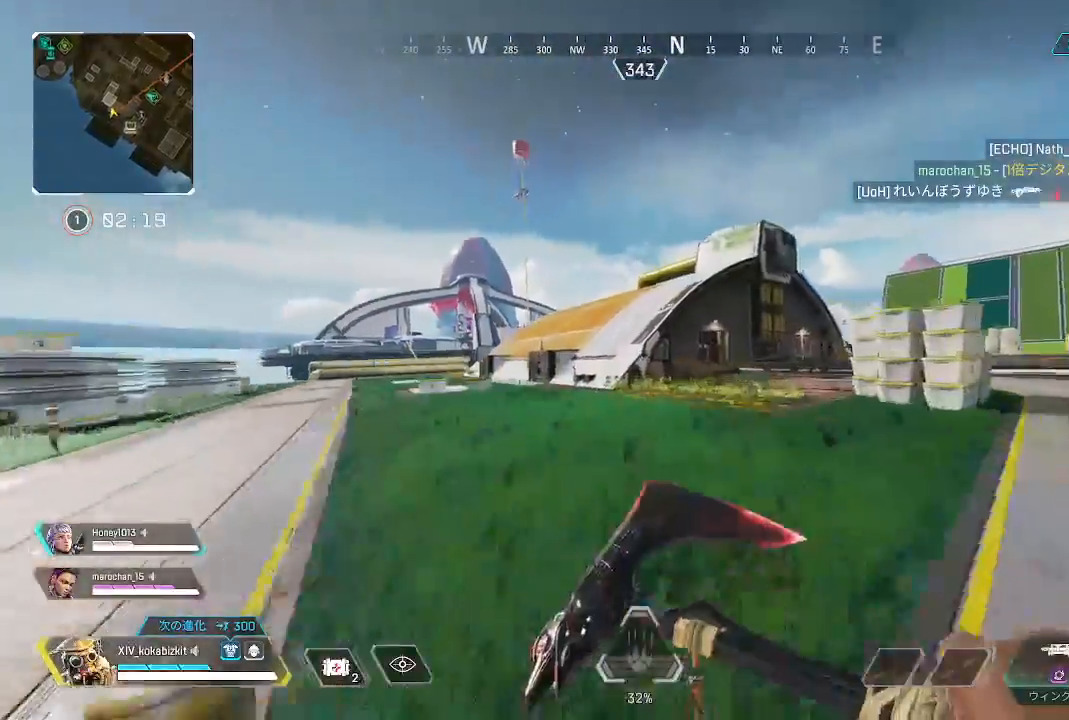
Gameplay with a controller (PlayStation layout); each line is a JSON object with the inputs held at the frame after it (dt_ms = milliseconds from this image to that frame). "events" lists button and stick changes between this image and that frame as [ms after this image, input, new state], when the widget could be followed in between. Not read: SELECT.
{"dt_ms": 500, "buttons": [], "left_stick": "up", "right_stick": "center", "events": [[17, "left_stick", "up-right"], [83, "L1", "up"], [350, "left_stick", "up"]]}
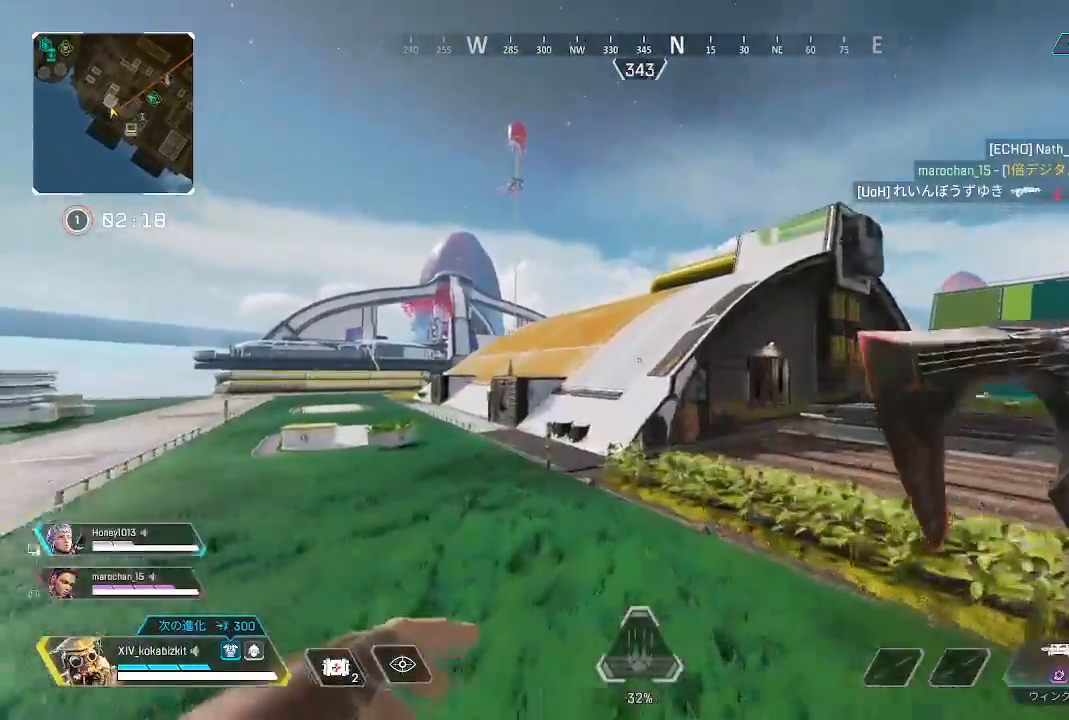
{"dt_ms": 500, "buttons": [], "left_stick": "up", "right_stick": "center", "events": []}
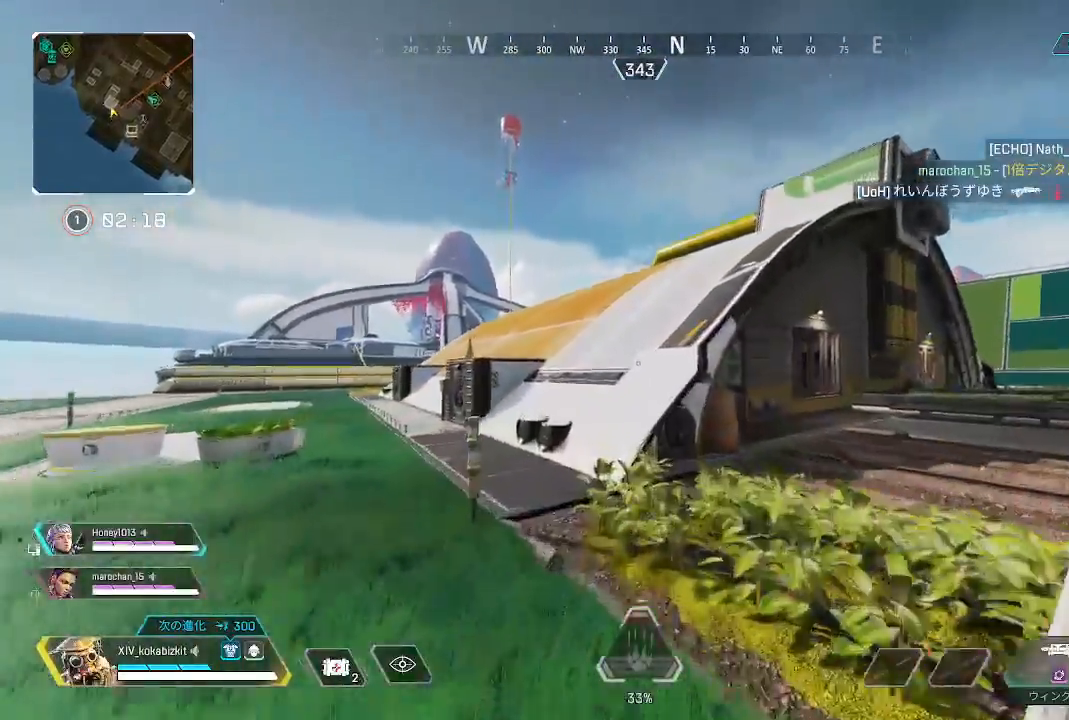
{"dt_ms": 500, "buttons": ["R3"], "left_stick": "up", "right_stick": "center", "events": [[433, "R3", "down"]]}
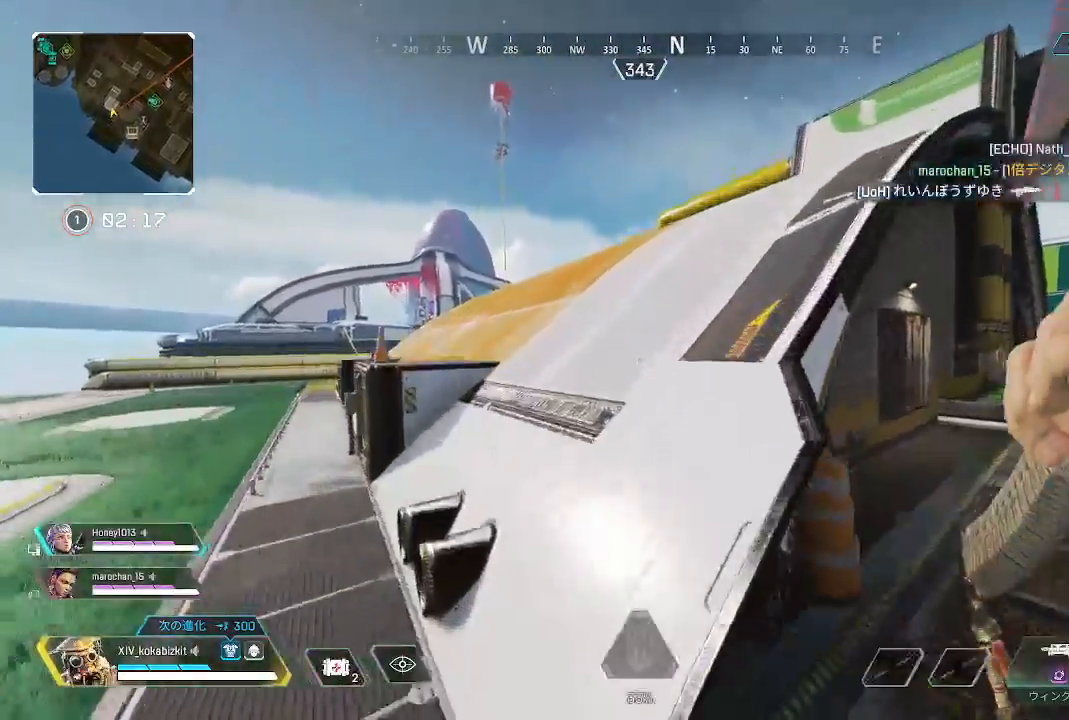
{"dt_ms": 500, "buttons": [], "left_stick": "up", "right_stick": "center", "events": [[17, "R3", "up"]]}
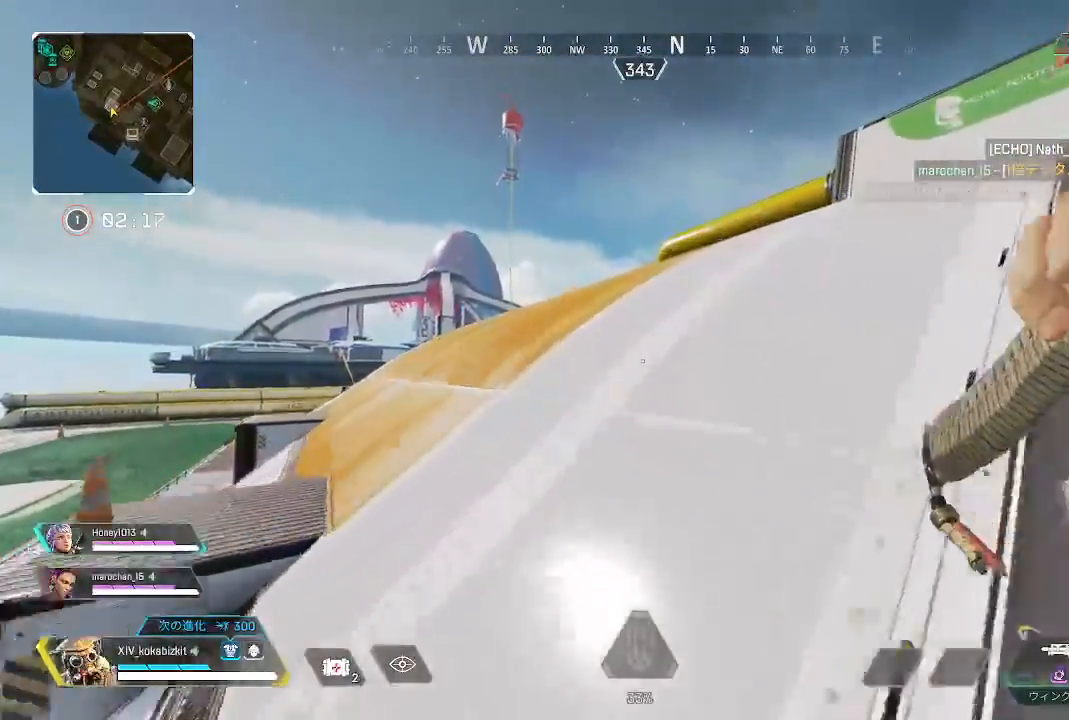
{"dt_ms": 500, "buttons": [], "left_stick": "up", "right_stick": "center", "events": []}
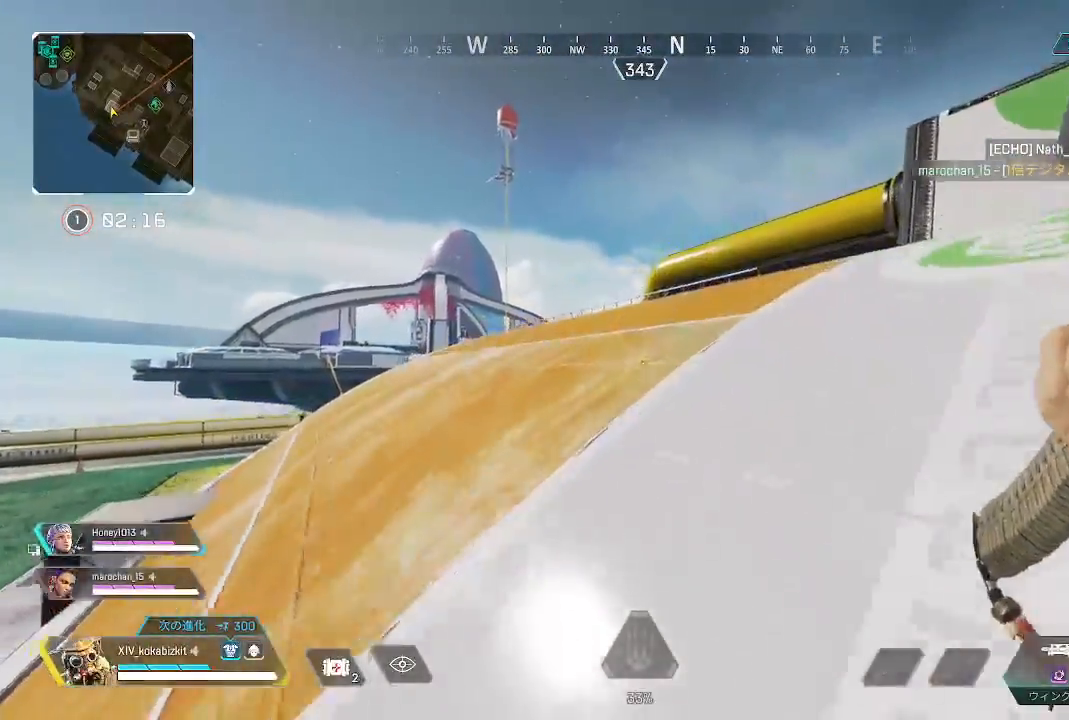
{"dt_ms": 500, "buttons": [], "left_stick": "up", "right_stick": "center", "events": [[350, "TRIANGLE", "down"], [483, "TRIANGLE", "up"]]}
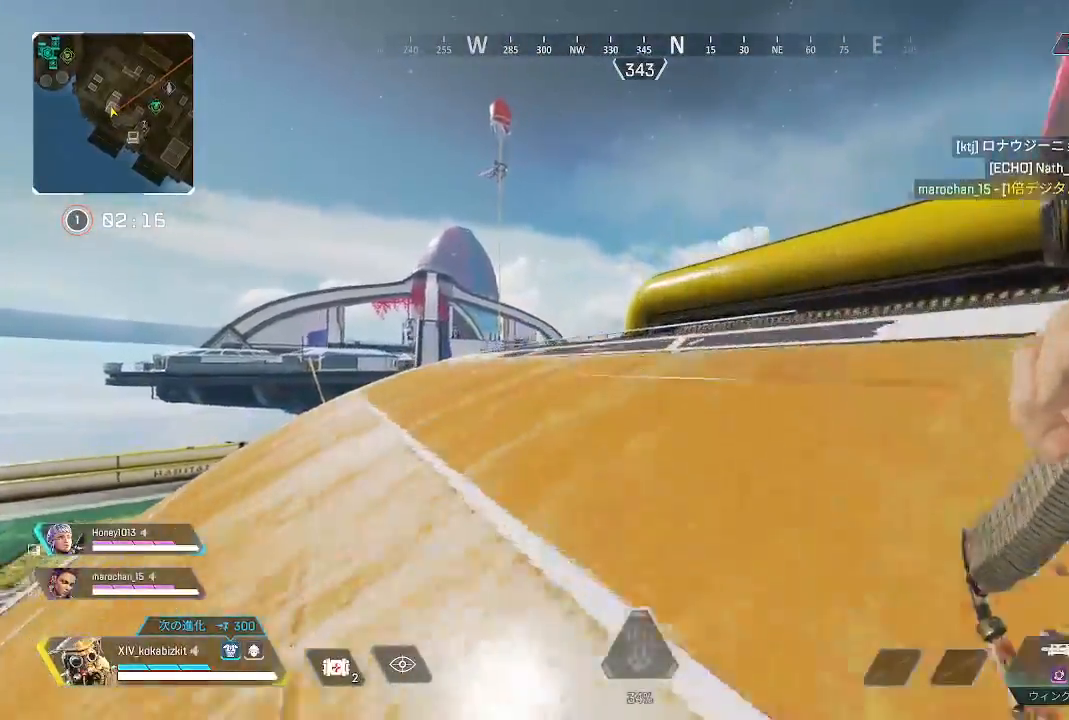
{"dt_ms": 500, "buttons": [], "left_stick": "up", "right_stick": "center", "events": []}
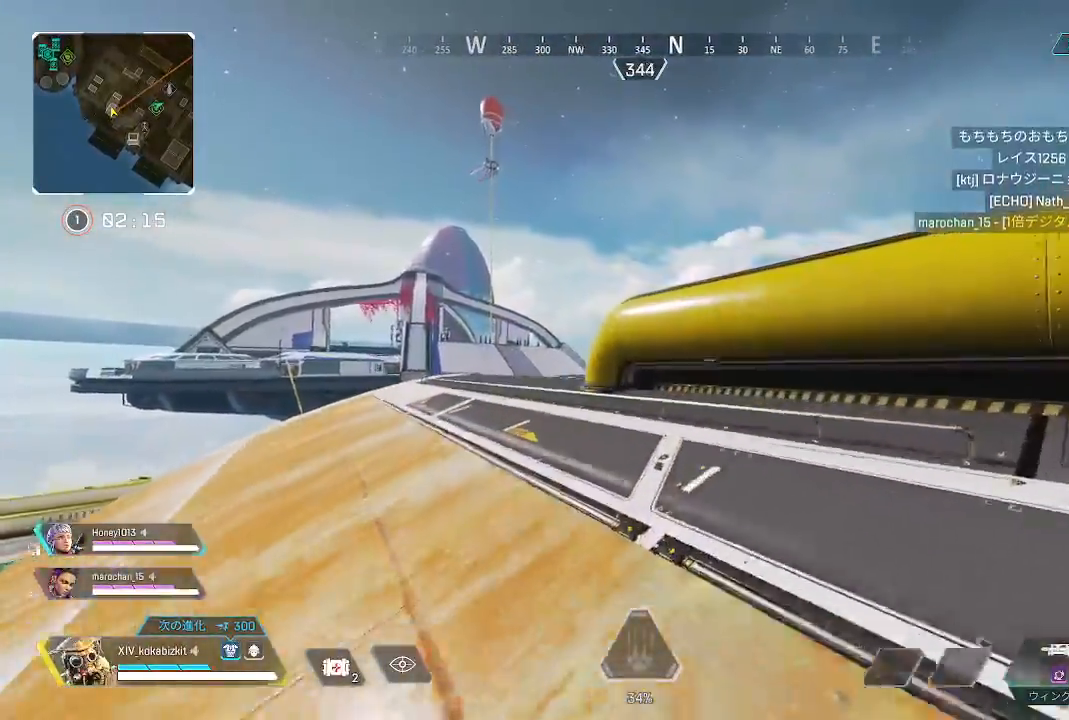
{"dt_ms": 500, "buttons": ["R3"], "left_stick": "up", "right_stick": "center", "events": [[117, "right_stick", "down-right"], [383, "R3", "down"], [383, "right_stick", "center"]]}
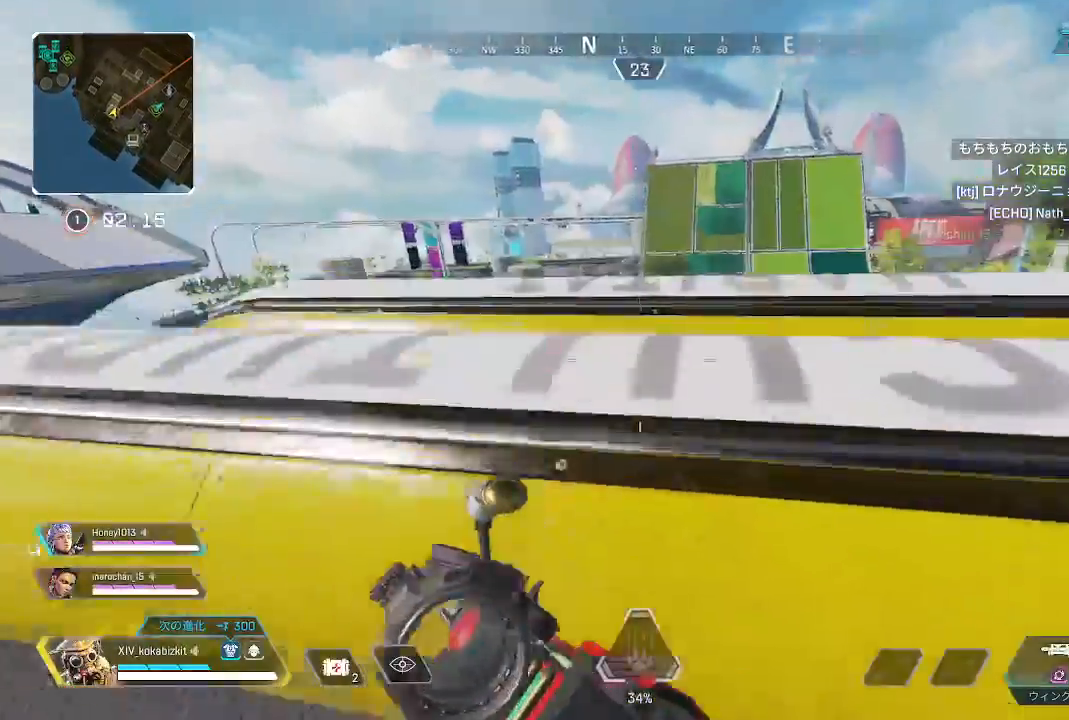
{"dt_ms": 500, "buttons": ["L2"], "left_stick": "up", "right_stick": "up", "events": [[33, "R3", "up"], [50, "right_stick", "right"], [217, "right_stick", "center"], [433, "L2", "down"], [433, "right_stick", "up"]]}
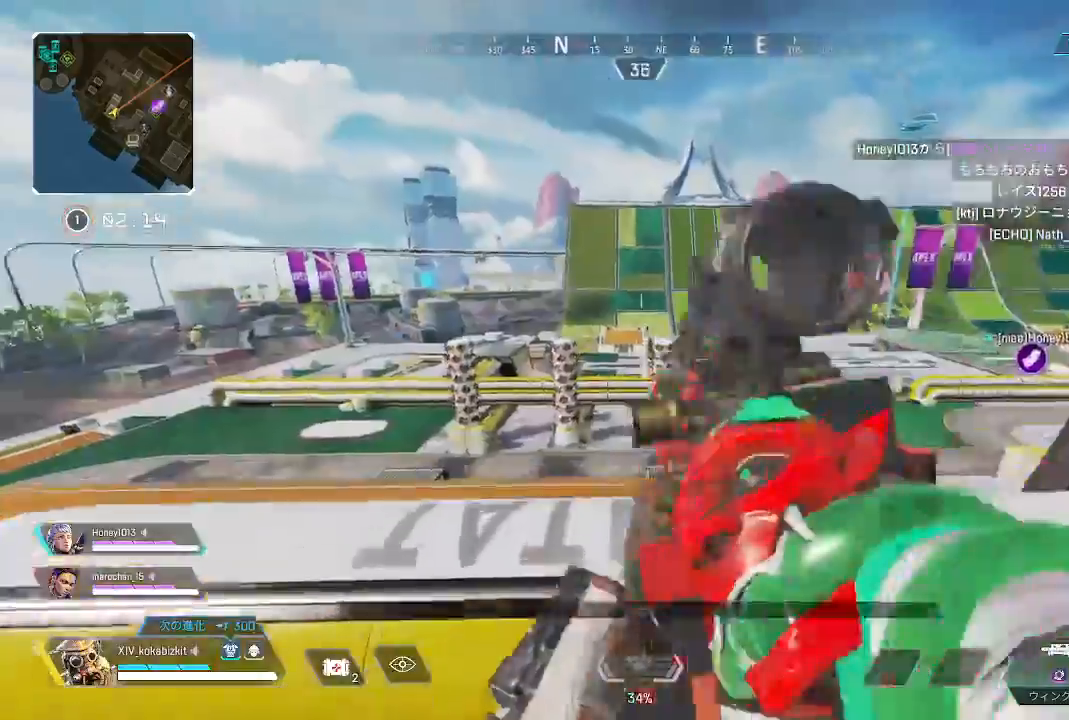
{"dt_ms": 500, "buttons": ["L2", "DPAD_RIGHT"], "left_stick": "up-right", "right_stick": "right", "events": [[17, "right_stick", "up-left"], [150, "DPAD_RIGHT", "down"], [250, "left_stick", "up-right"], [317, "right_stick", "up-right"], [367, "right_stick", "right"]]}
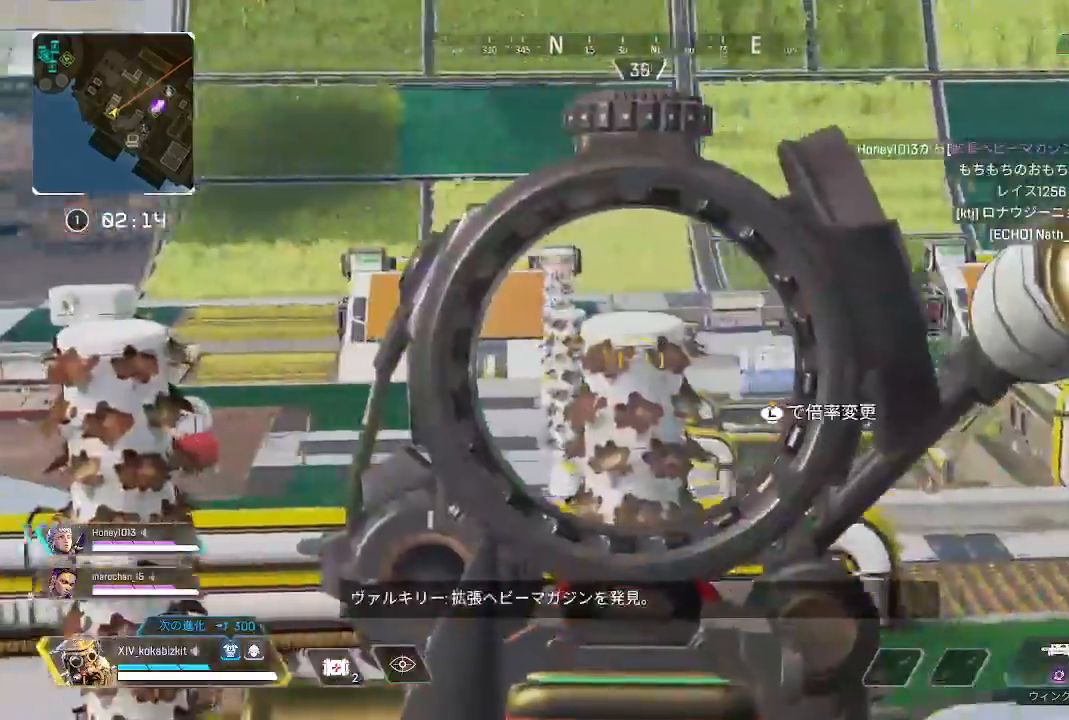
{"dt_ms": 500, "buttons": ["DPAD_RIGHT"], "left_stick": "center", "right_stick": "left", "events": [[217, "right_stick", "center"], [467, "left_stick", "center"], [483, "L2", "up"], [483, "right_stick", "left"]]}
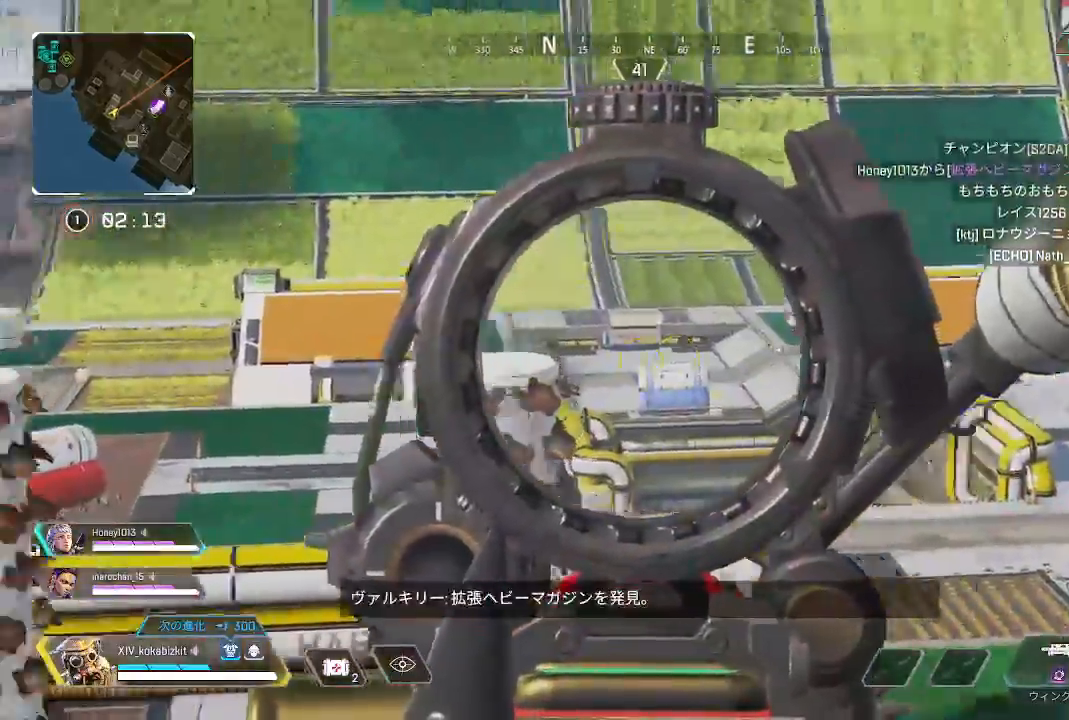
{"dt_ms": 500, "buttons": ["L2"], "left_stick": "up-right", "right_stick": "up", "events": [[17, "left_stick", "down-left"], [183, "right_stick", "center"], [200, "left_stick", "left"], [217, "DPAD_RIGHT", "up"], [383, "L2", "down"], [400, "left_stick", "center"], [450, "left_stick", "up-right"], [450, "right_stick", "up"]]}
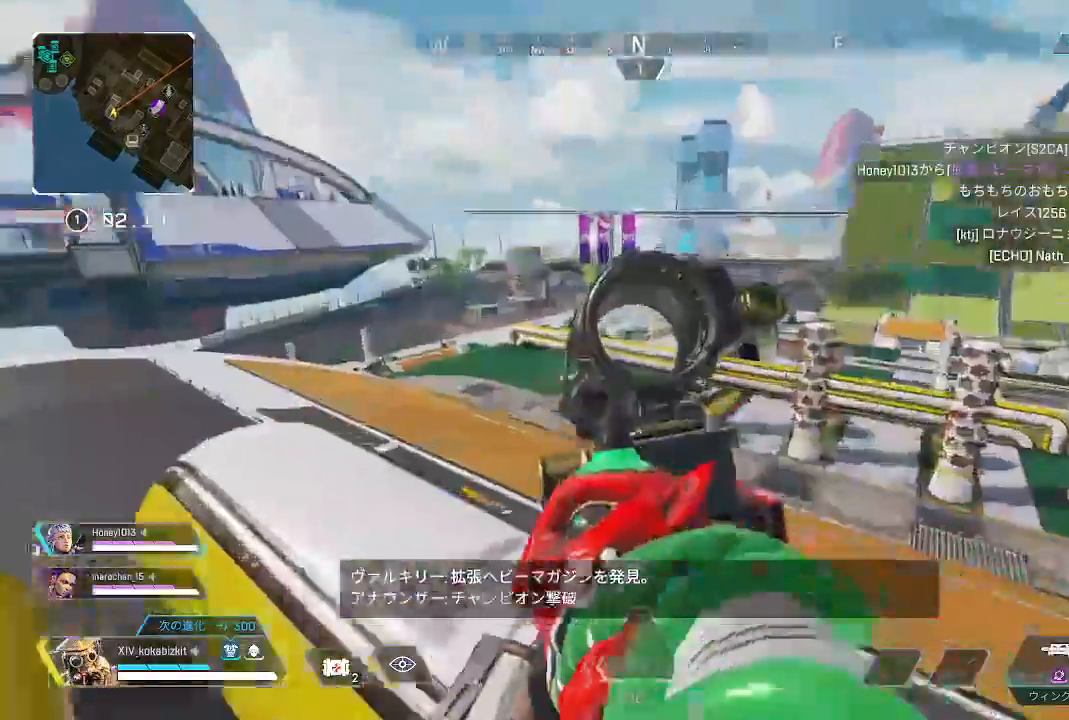
{"dt_ms": 500, "buttons": ["L2"], "left_stick": "right", "right_stick": "right", "events": [[100, "left_stick", "center"], [183, "left_stick", "left"], [200, "right_stick", "up-right"], [317, "right_stick", "up"], [350, "left_stick", "down"], [450, "right_stick", "center"], [500, "left_stick", "right"], [500, "right_stick", "right"]]}
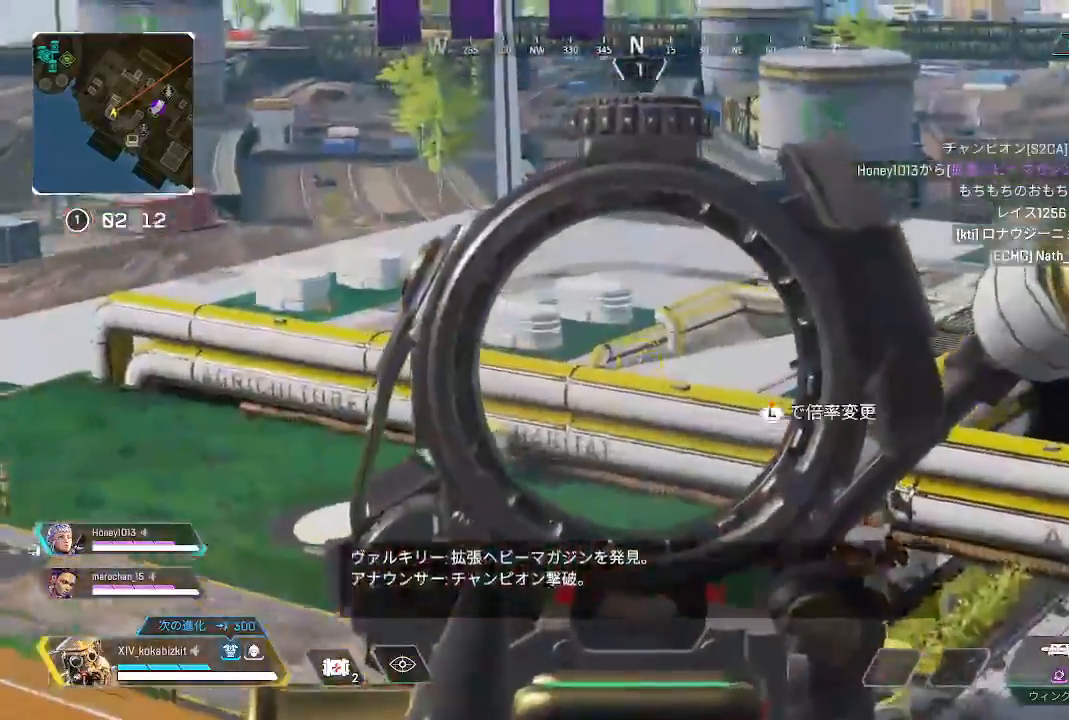
{"dt_ms": 1000, "buttons": [], "left_stick": "center", "right_stick": "left"}
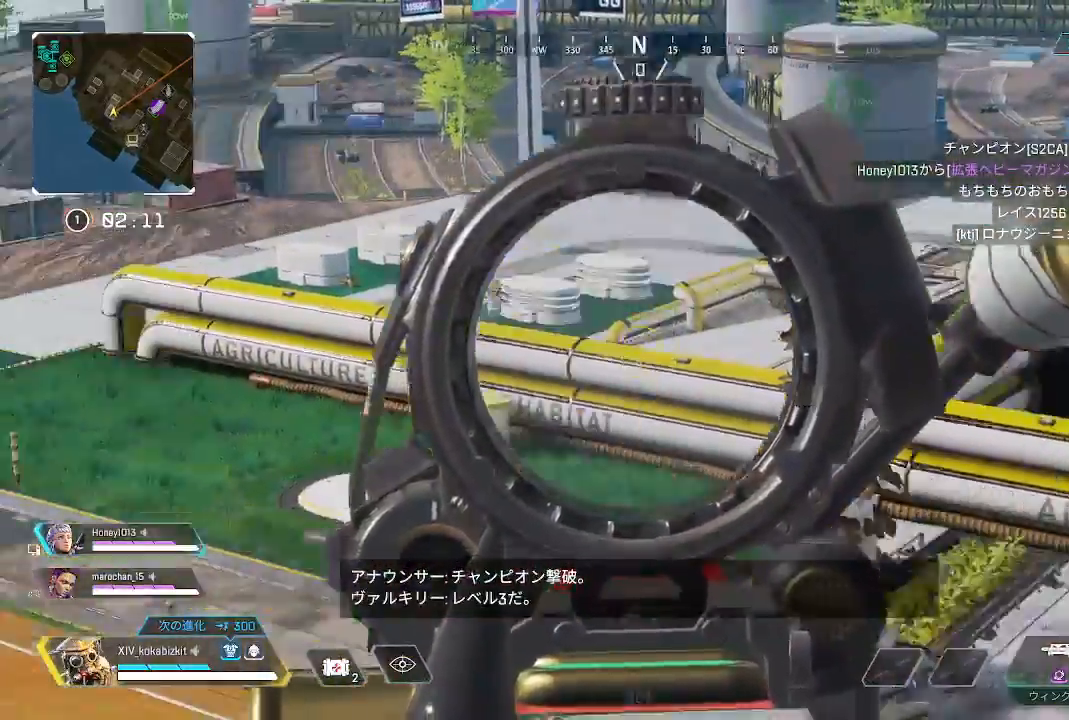
{"dt_ms": 500, "buttons": [], "left_stick": "center", "right_stick": "center", "events": [[33, "right_stick", "center"], [67, "left_stick", "down-right"], [117, "right_stick", "right"], [200, "right_stick", "center"], [383, "left_stick", "center"]]}
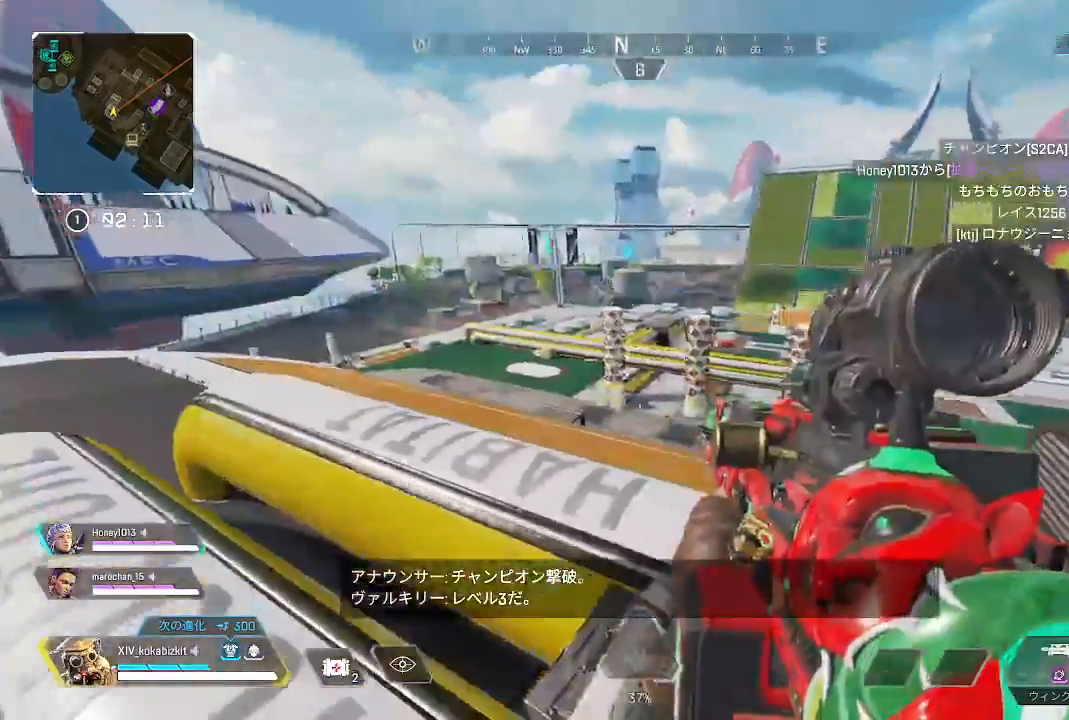
{"dt_ms": 500, "buttons": [], "left_stick": "center", "right_stick": "center", "events": [[100, "right_stick", "right"], [300, "right_stick", "center"]]}
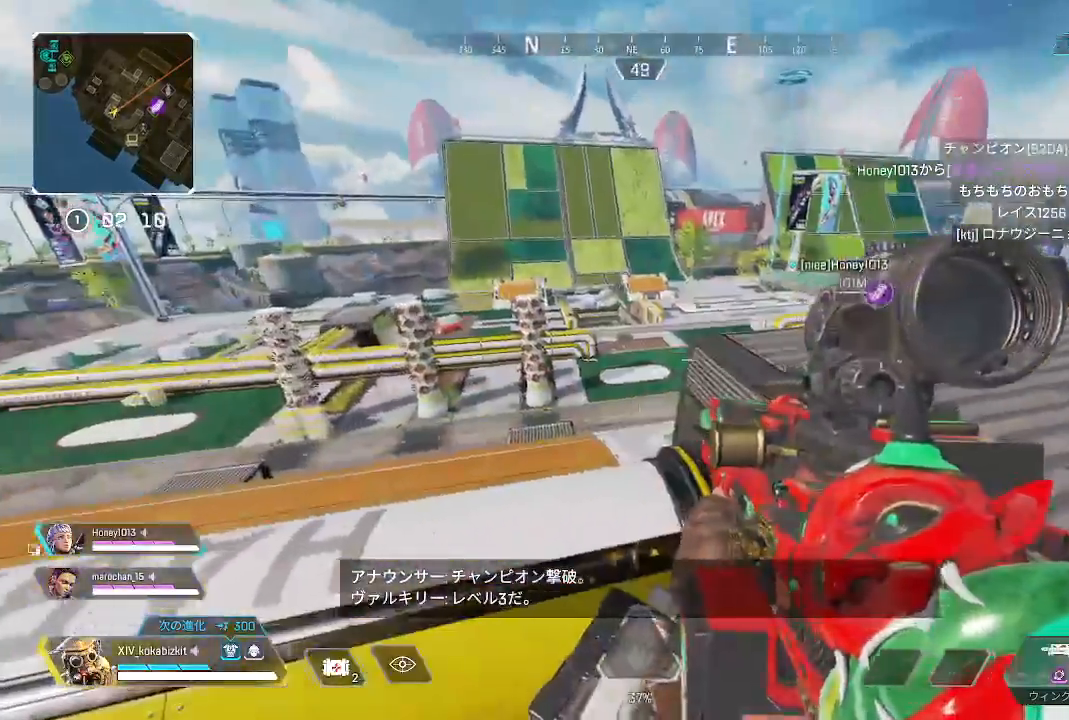
{"dt_ms": 500, "buttons": [], "left_stick": "center", "right_stick": "center", "events": [[333, "left_stick", "left"], [333, "right_stick", "left"], [483, "left_stick", "center"], [500, "right_stick", "center"]]}
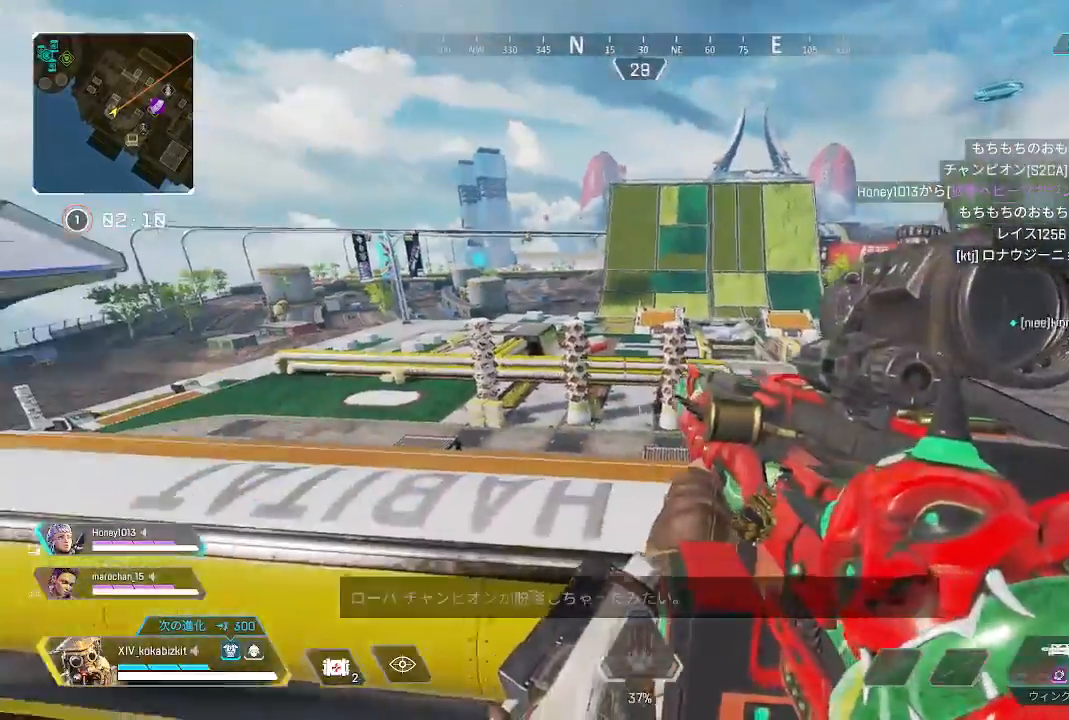
{"dt_ms": 500, "buttons": ["L2"], "left_stick": "center", "right_stick": "right", "events": [[50, "L2", "down"], [450, "right_stick", "right"]]}
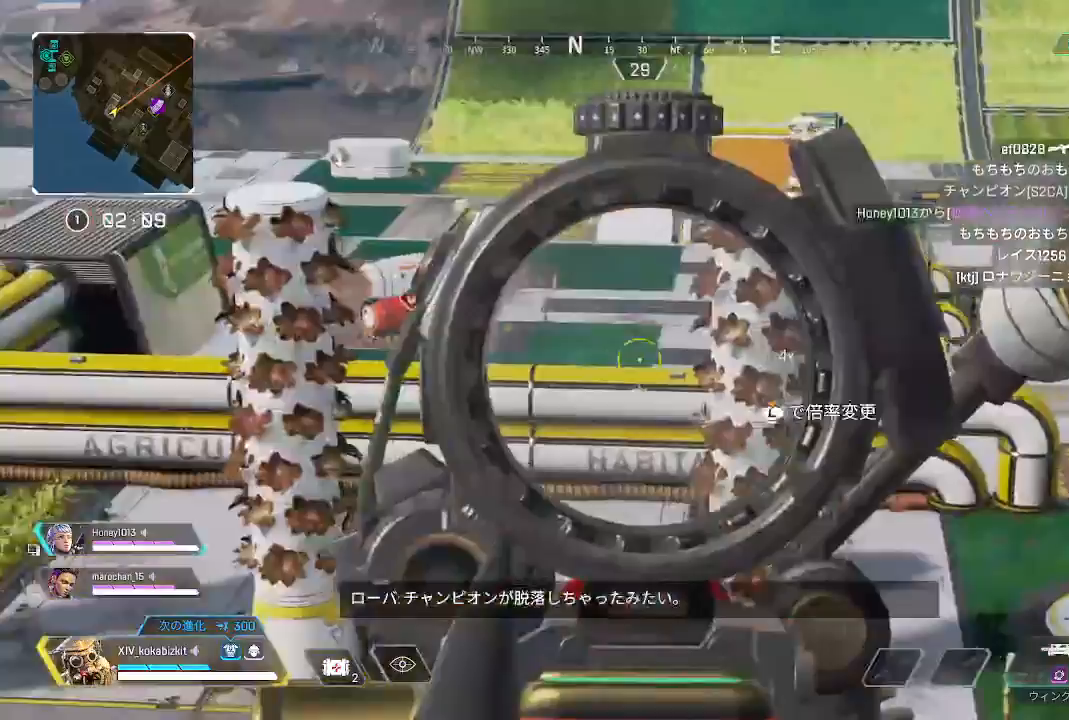
{"dt_ms": 500, "buttons": ["L2"], "left_stick": "center", "right_stick": "center", "events": [[483, "right_stick", "center"]]}
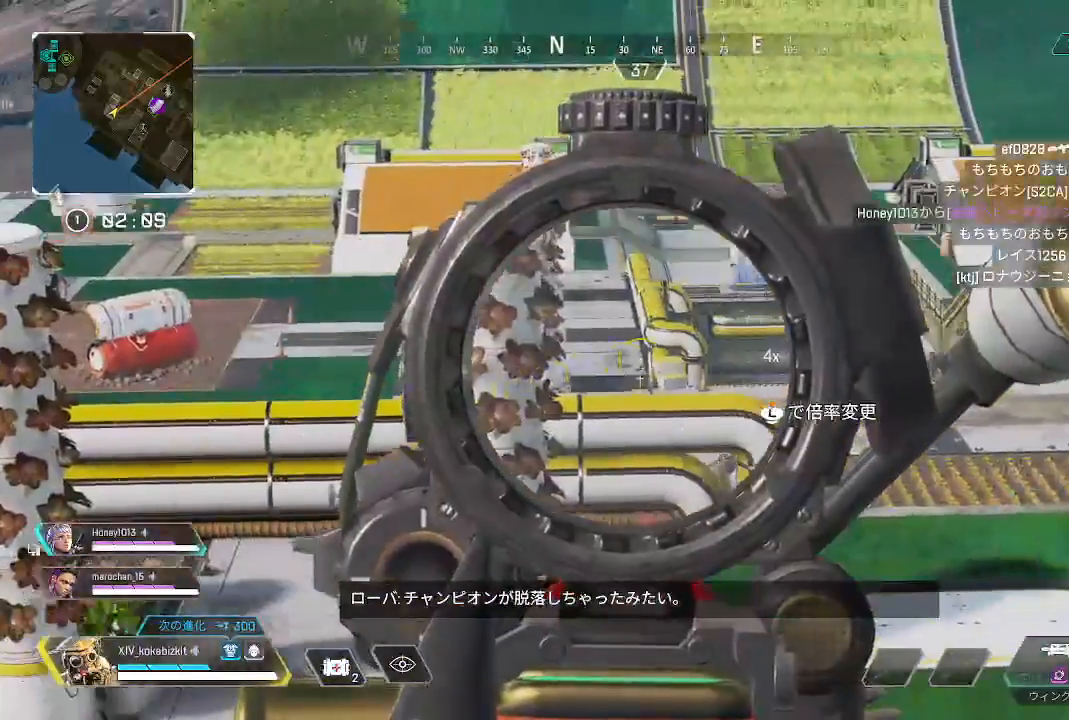
{"dt_ms": 500, "buttons": ["L2"], "left_stick": "center", "right_stick": "right"}
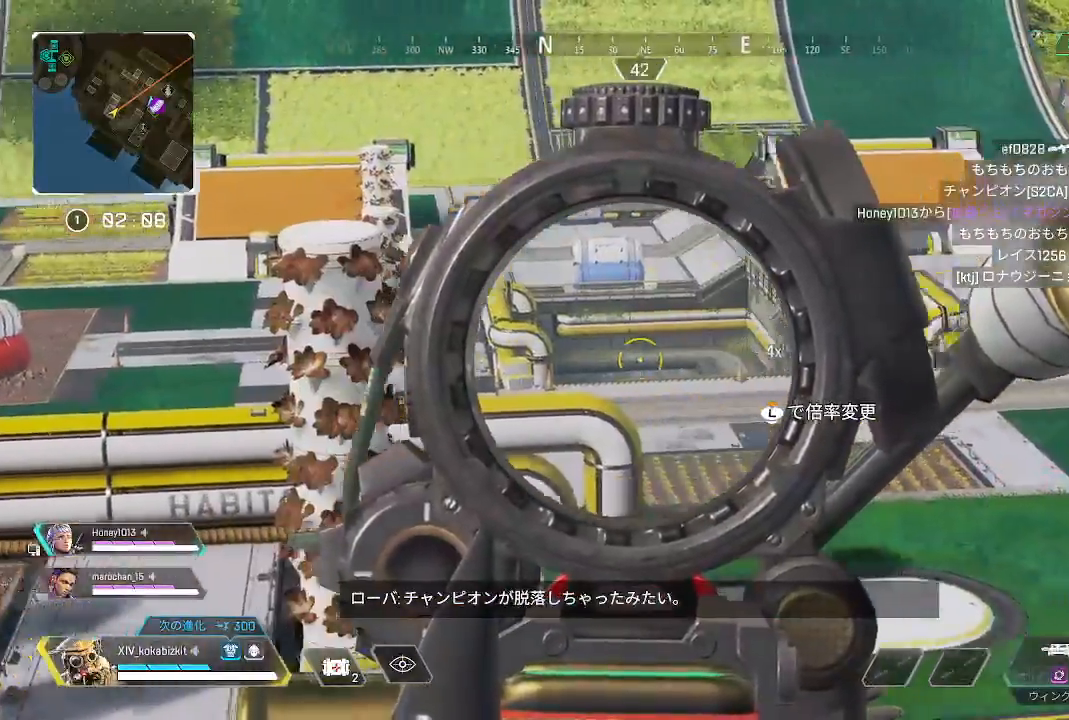
{"dt_ms": 500, "buttons": ["L2"], "left_stick": "center", "right_stick": "up-right", "events": [[133, "left_stick", "up-right"], [333, "right_stick", "up-right"], [433, "left_stick", "up-left"], [483, "left_stick", "center"]]}
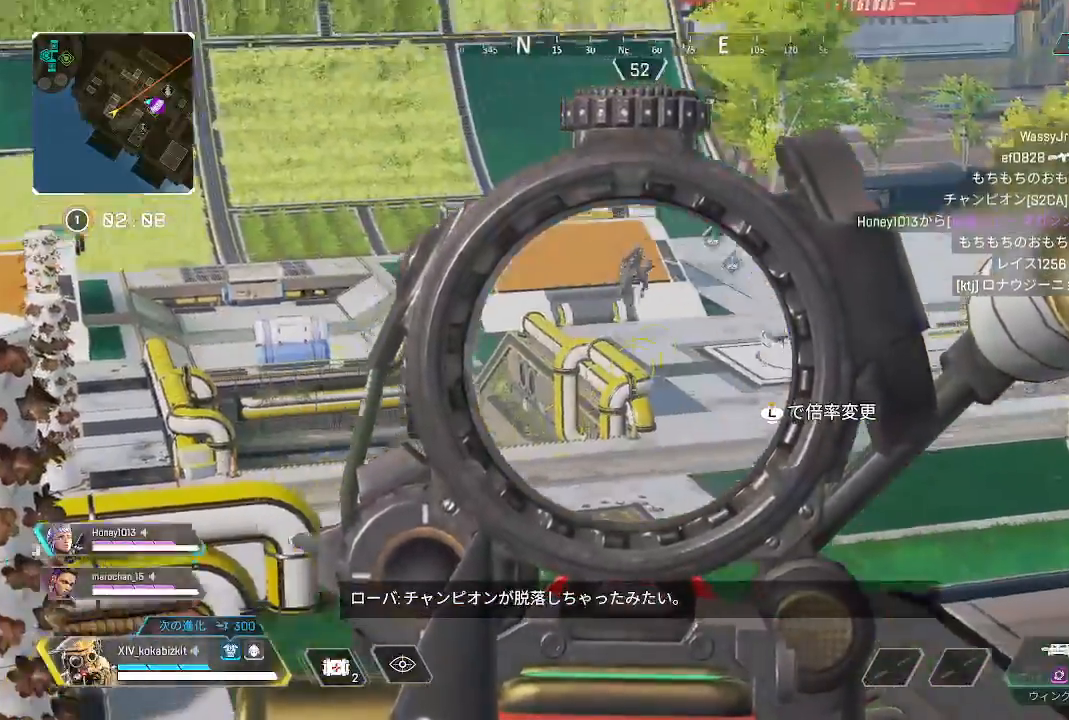
{"dt_ms": 500, "buttons": ["L2"], "left_stick": "center", "right_stick": "right", "events": [[17, "left_stick", "up-right"], [150, "right_stick", "up"], [233, "left_stick", "center"], [500, "right_stick", "right"]]}
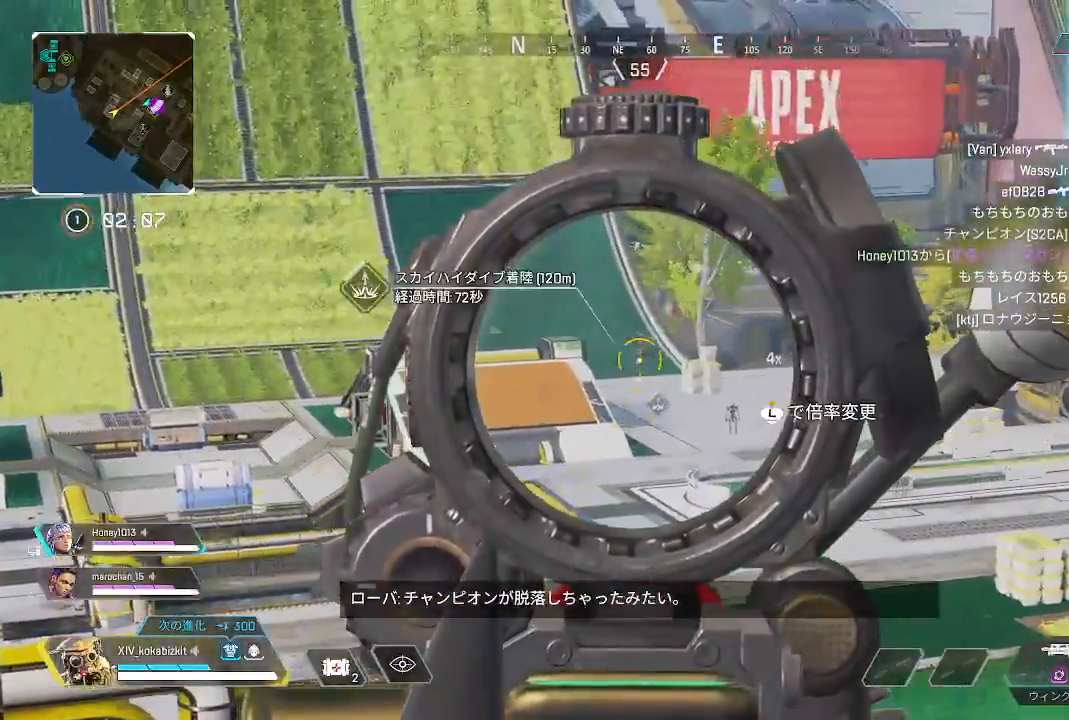
{"dt_ms": 500, "buttons": ["L2", "R1"], "left_stick": "center", "right_stick": "down-right", "events": [[133, "right_stick", "down"], [200, "R1", "down"], [500, "right_stick", "down-right"]]}
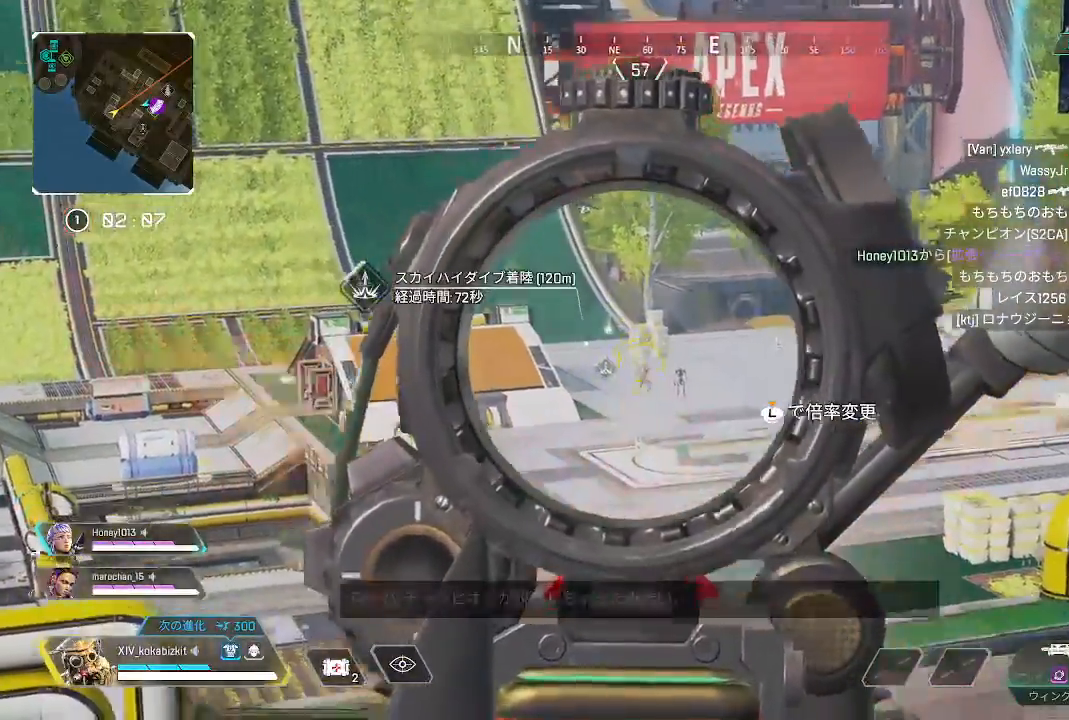
{"dt_ms": 500, "buttons": ["L2"], "left_stick": "center", "right_stick": "center", "events": [[300, "R1", "up"], [350, "right_stick", "up-right"], [450, "right_stick", "center"]]}
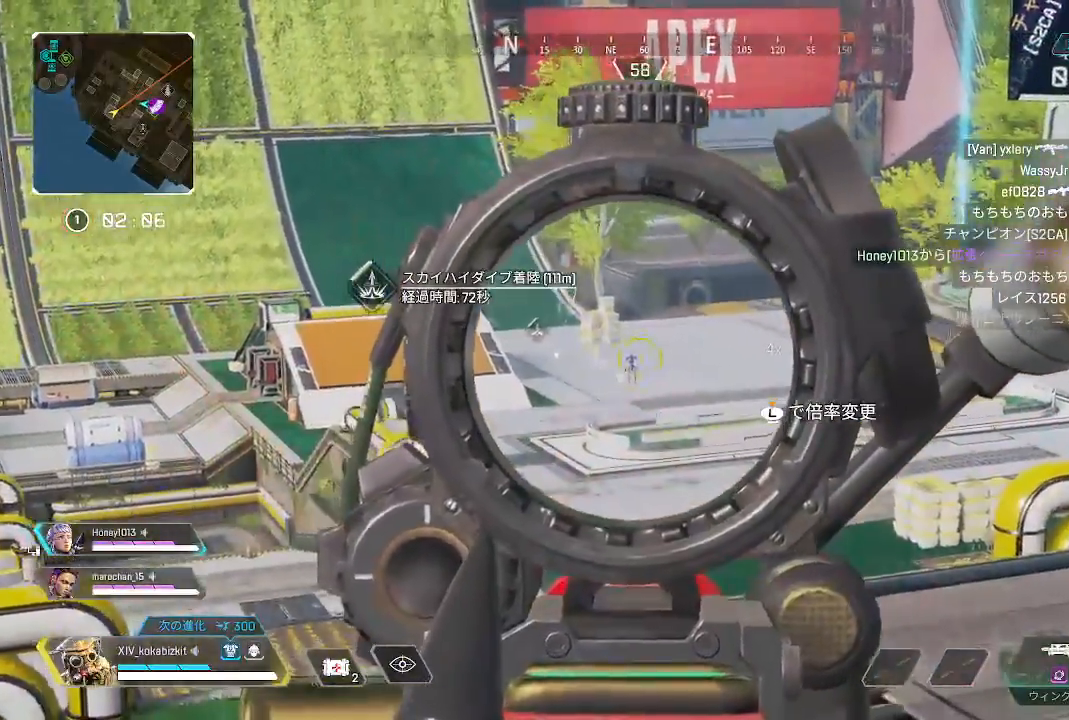
{"dt_ms": 500, "buttons": ["L2"], "left_stick": "center", "right_stick": "center", "events": [[233, "right_stick", "up-left"], [283, "left_stick", "up"], [500, "left_stick", "center"], [500, "right_stick", "center"]]}
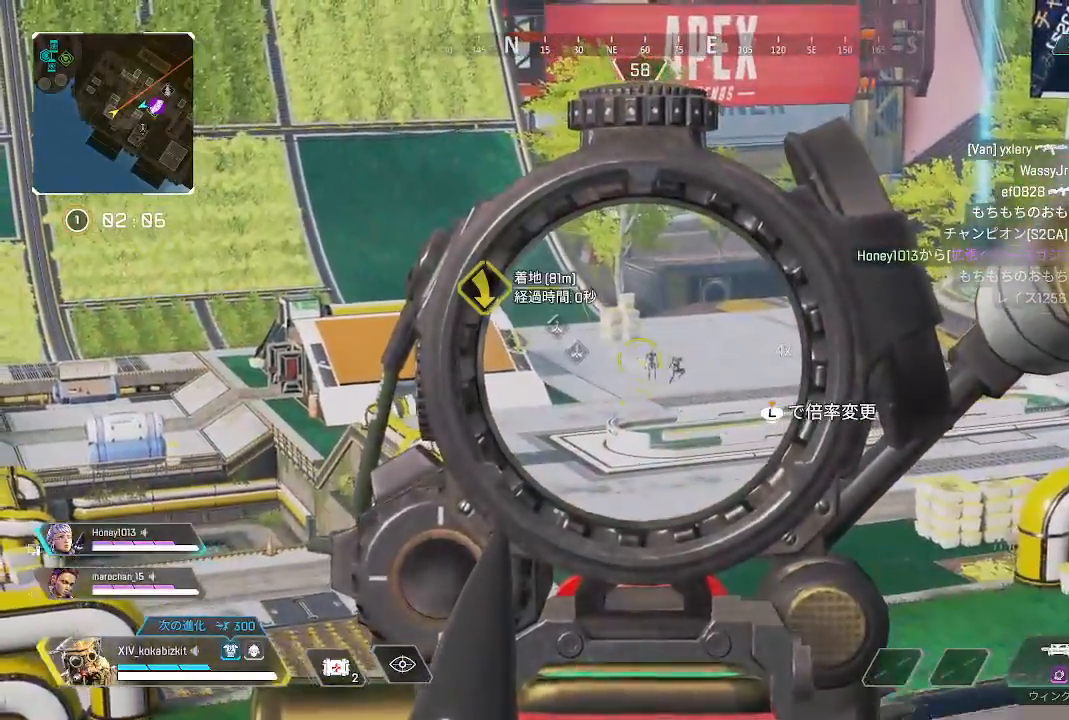
{"dt_ms": 500, "buttons": ["L2", "R1"], "left_stick": "center", "right_stick": "down", "events": [[183, "right_stick", "right"], [250, "right_stick", "center"], [300, "R1", "down"], [367, "right_stick", "down"]]}
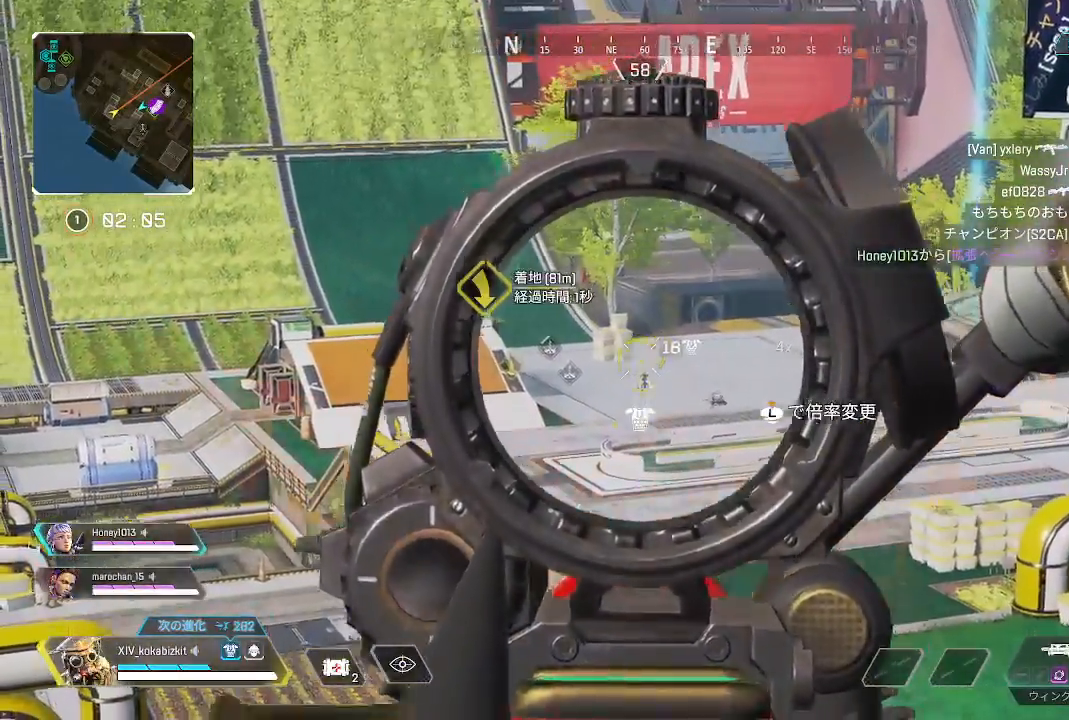
{"dt_ms": 500, "buttons": ["L2", "R1"], "left_stick": "center", "right_stick": "down", "events": []}
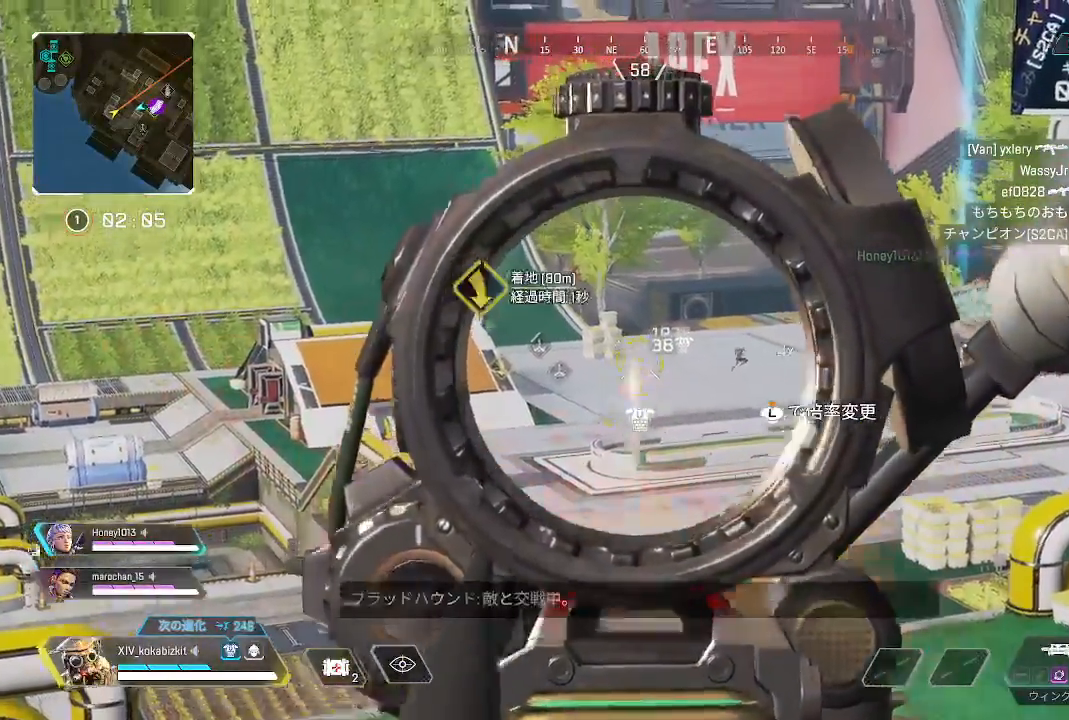
{"dt_ms": 500, "buttons": ["L2", "R1"], "left_stick": "center", "right_stick": "left", "events": [[333, "right_stick", "left"]]}
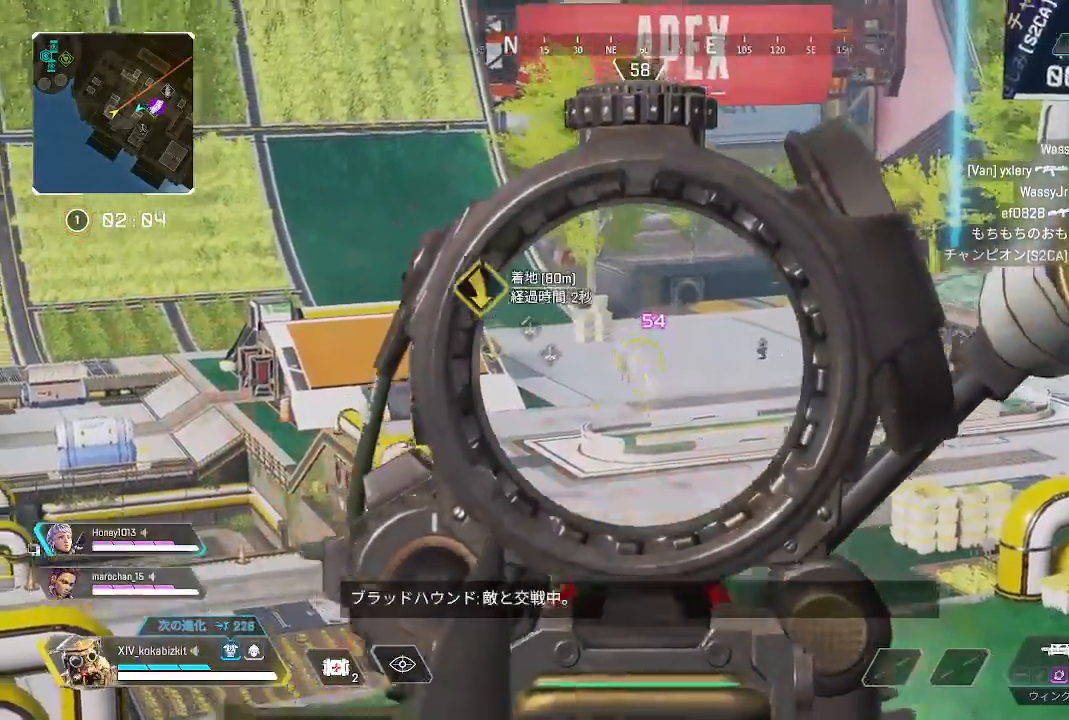
{"dt_ms": 500, "buttons": ["L2", "R1", "DPAD_RIGHT"], "left_stick": "center", "right_stick": "down", "events": [[117, "right_stick", "center"], [167, "right_stick", "down"], [350, "DPAD_RIGHT", "down"]]}